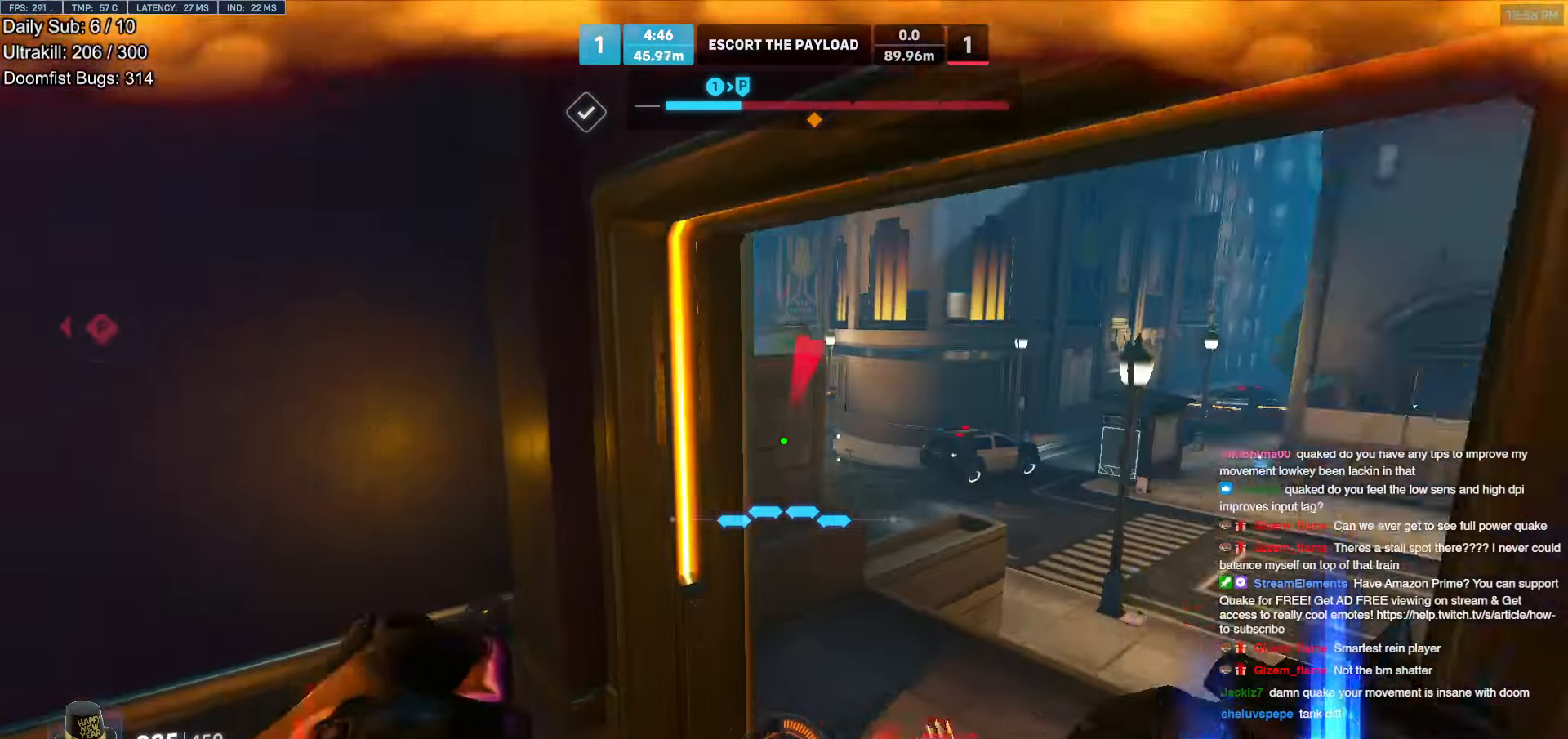
Gameplay with keyboard and mouse; each line is a JSON object with the keys and mouse buttons held at the frame after it. "events" lists presses ("down") and releases ("up") of "a", "ctrl", "d", "e", "f", "melee", "q", "r", "s", "shift", "space", "w", "mouse_left" and "mouse_right" between this image and that frame as [ms after this image, input, new state], when the widget could be followed in between. "mouse_left", "mouse_right" = the "left", "right" buttons of the "mouse" list. No other keys are recorded. Mouse movement is not recorded. Key names are as the overlay labels them; some are game actions (e.g. jump) rather than physical keys.
{"keys": ["a", "w"], "mouse": [], "events": [[117, "d", "up"], [167, "mouse_left", "down"], [217, "a", "down"], [217, "mouse_right", "down"], [300, "mouse_left", "up"], [500, "mouse_right", "up"]]}
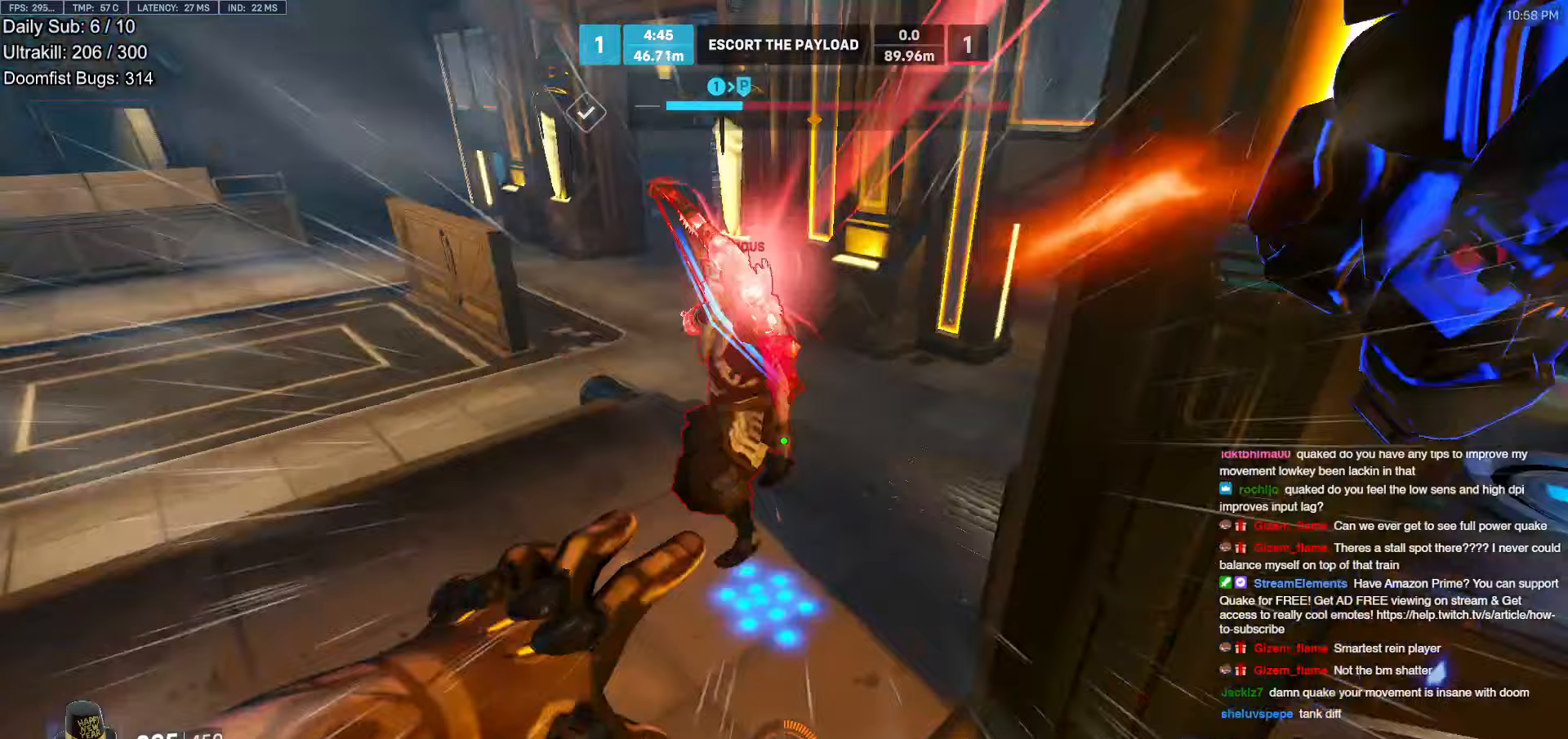
{"keys": ["d", "s"], "mouse": [], "events": [[33, "a", "up"], [133, "e", "down"], [183, "e", "up"], [283, "w", "up"], [367, "s", "down"], [467, "d", "down"]]}
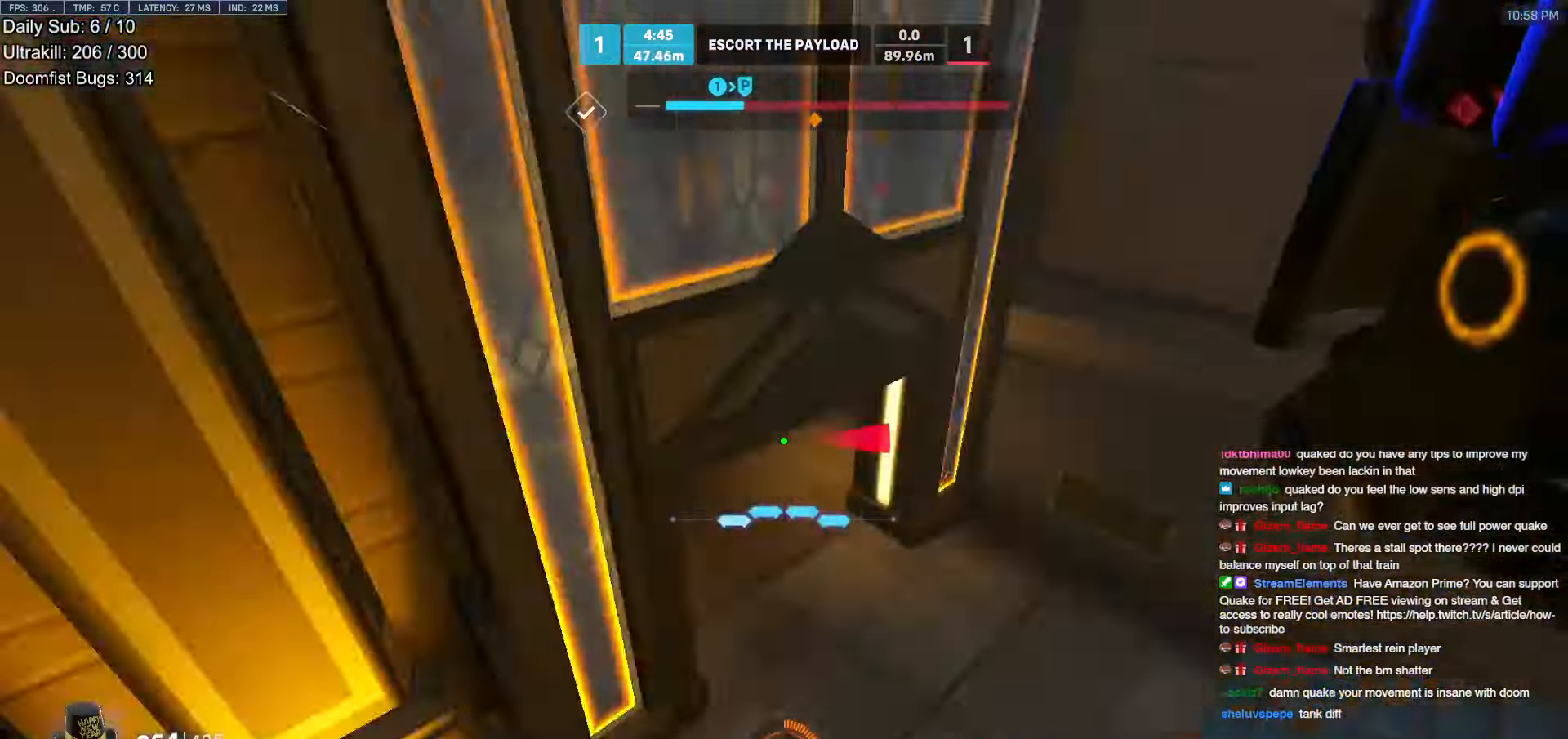
{"keys": ["d", "w"], "mouse": [], "events": [[17, "s", "up"], [250, "w", "down"]]}
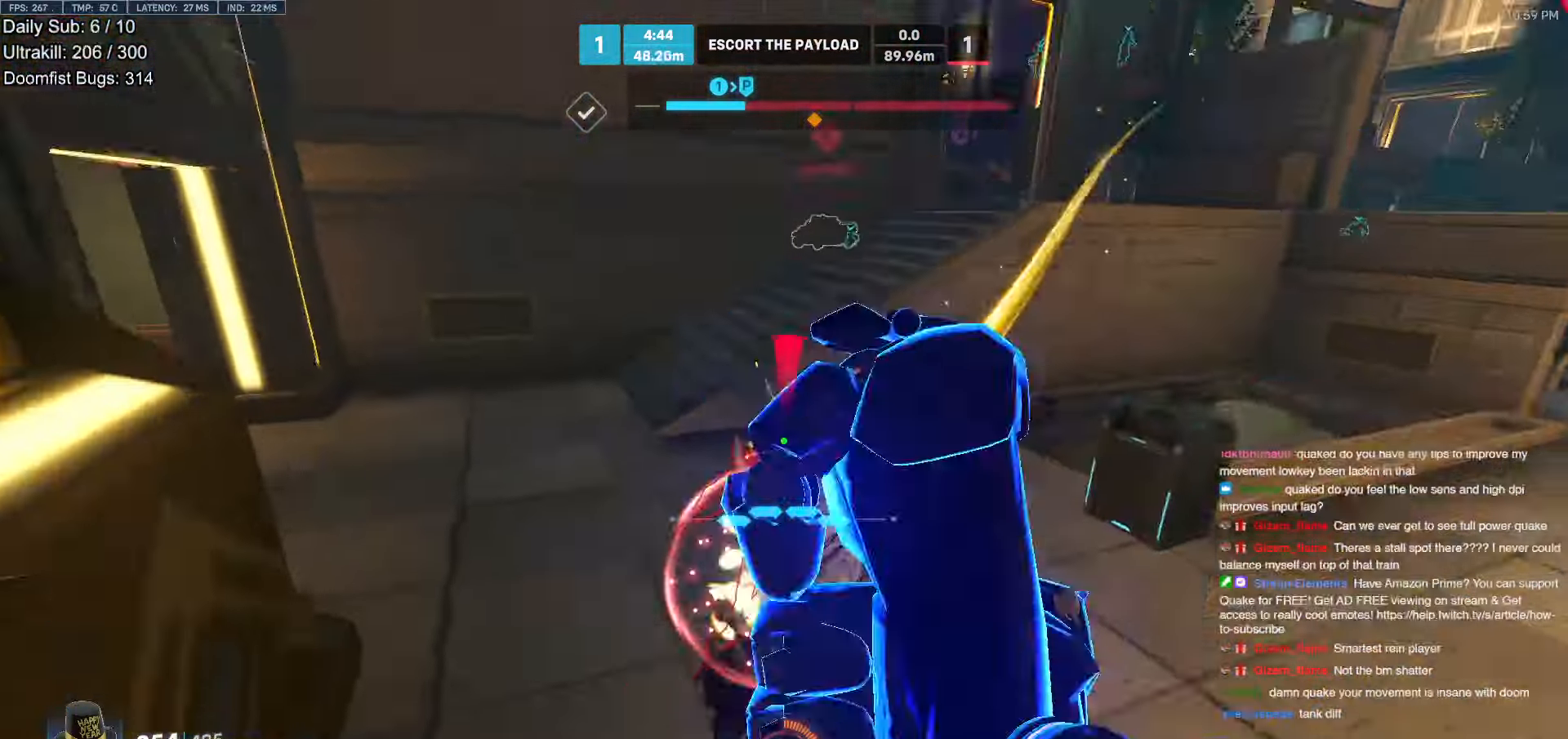
{"keys": ["d", "s"], "mouse": [], "events": [[117, "d", "up"], [300, "mouse_left", "down"], [350, "melee", "down"], [350, "w", "up"], [400, "a", "down"], [450, "a", "up"], [500, "d", "down"], [500, "melee", "up"], [500, "mouse_left", "up"], [500, "s", "down"]]}
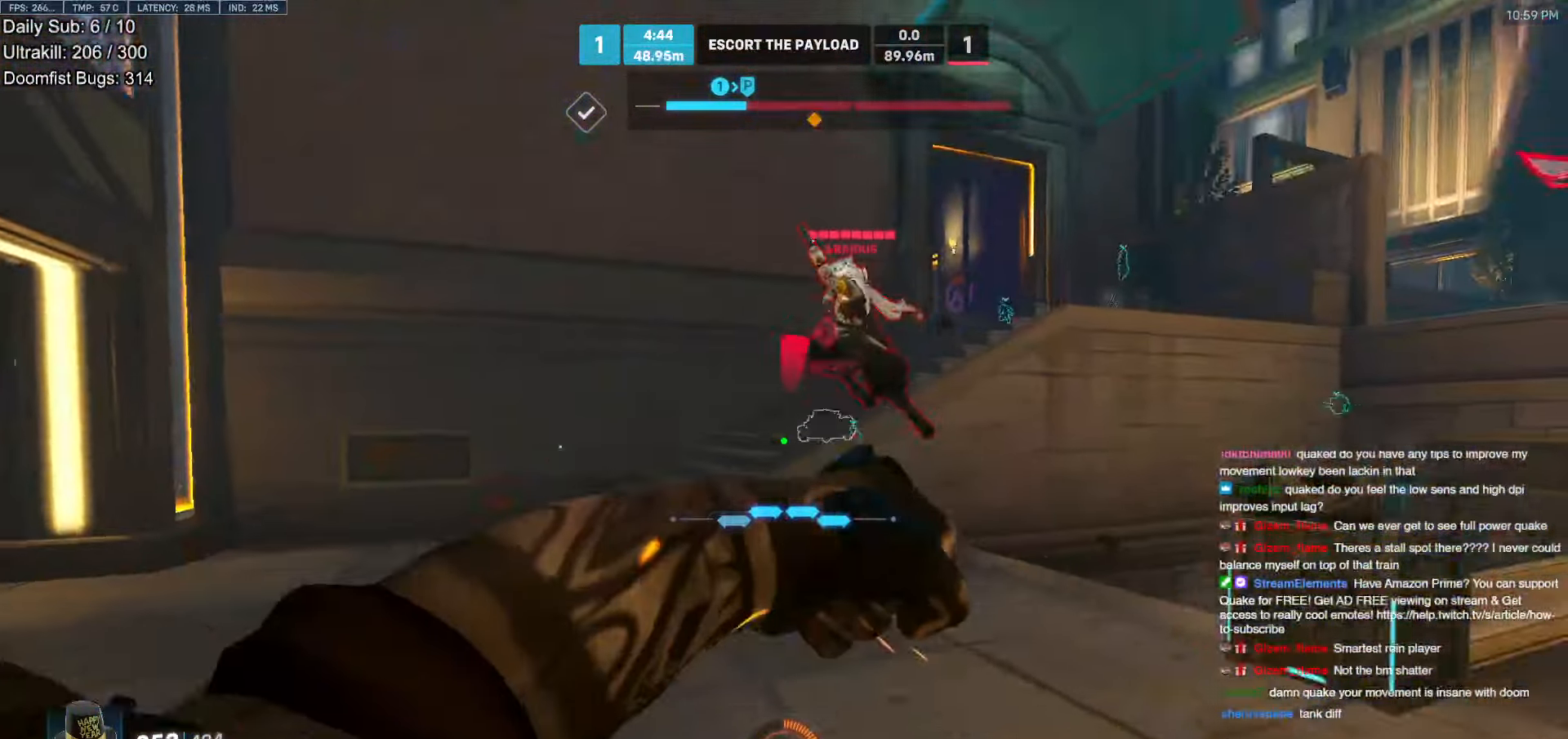
{"keys": ["a"], "mouse": [], "events": [[233, "a", "down"], [233, "d", "up"], [233, "space", "down"], [333, "mouse_left", "down"], [367, "space", "up"], [417, "mouse_left", "up"], [417, "s", "up"]]}
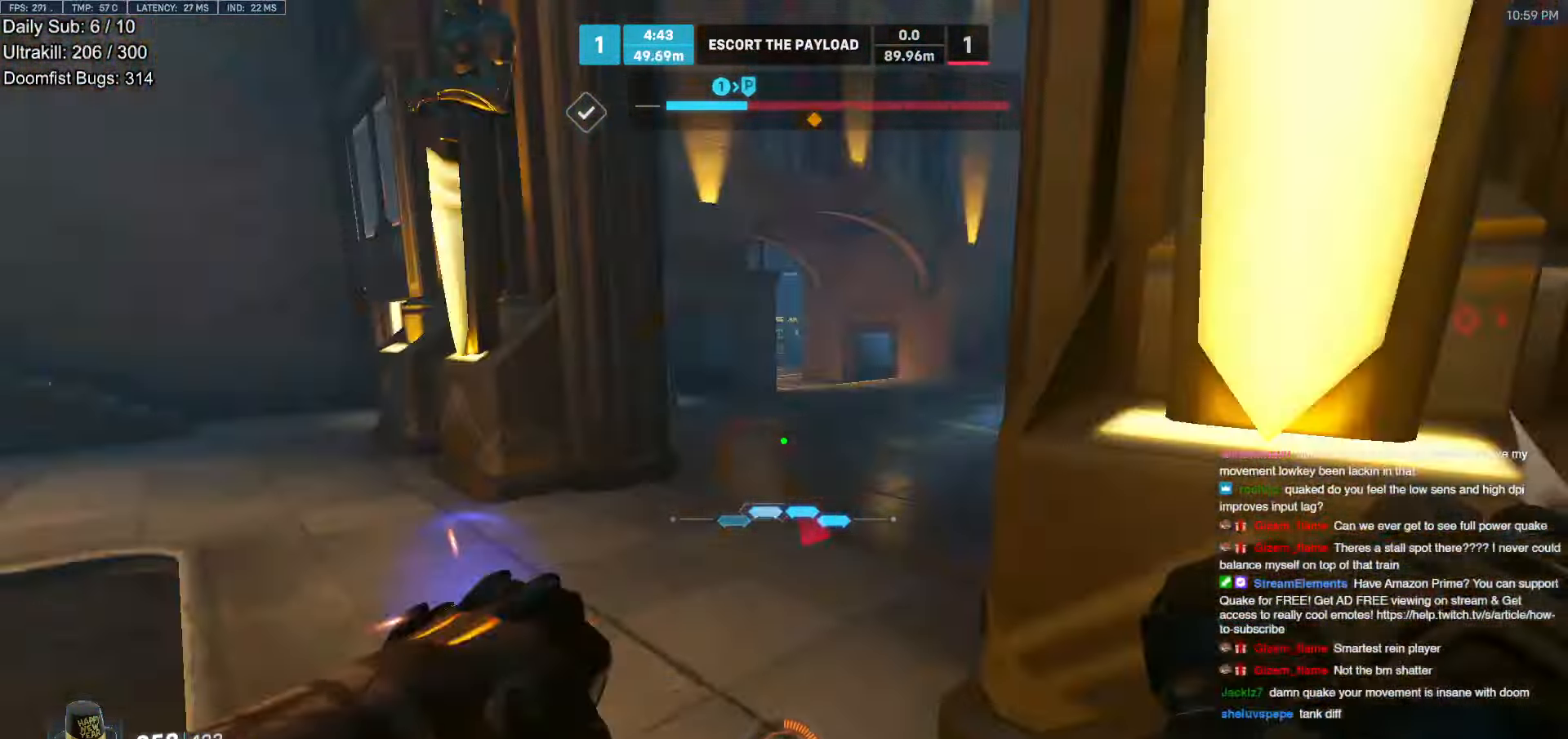
{"keys": ["w"], "mouse": [], "events": [[67, "w", "down"], [100, "a", "up"]]}
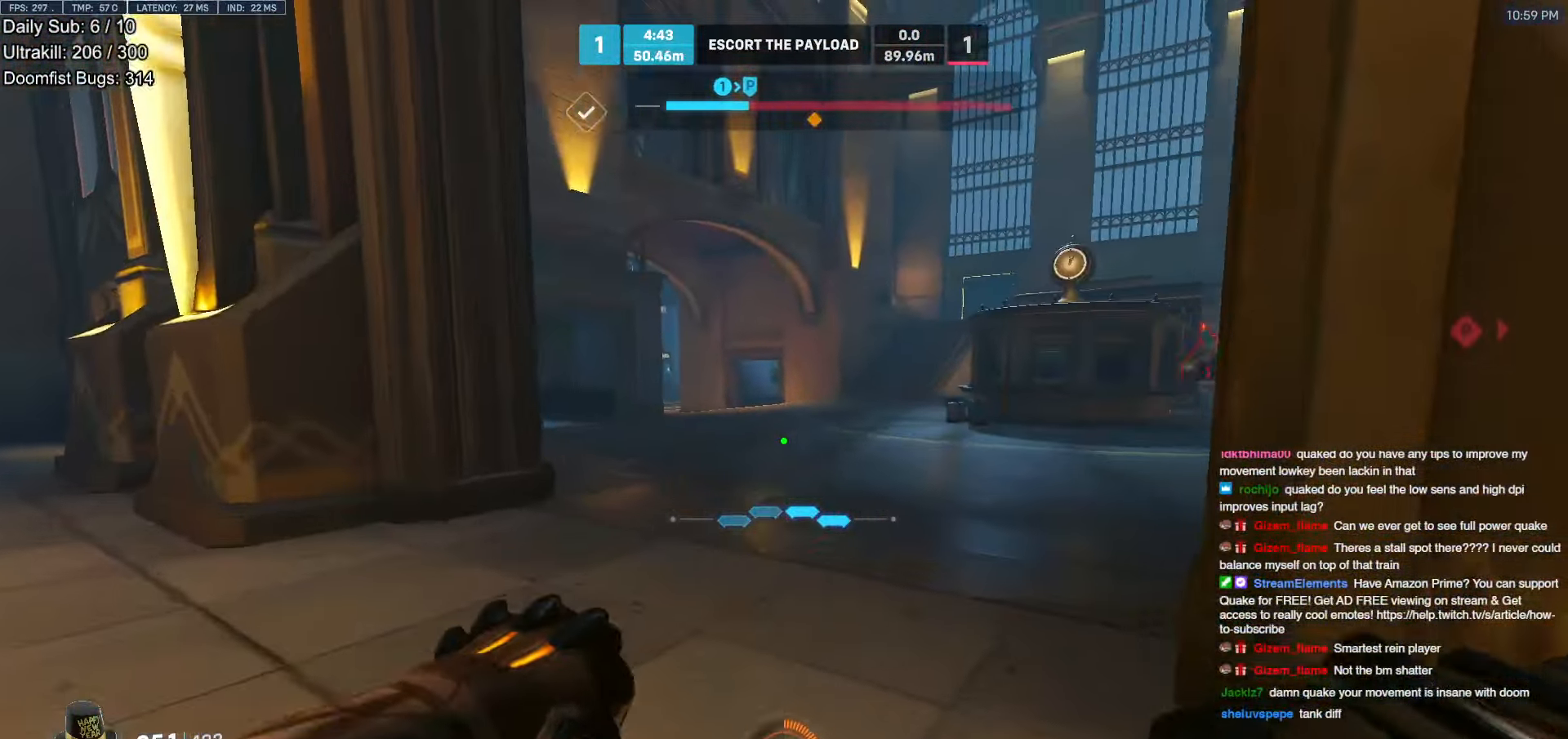
{"keys": ["w"], "mouse": [], "events": [[33, "space", "down"], [167, "space", "up"]]}
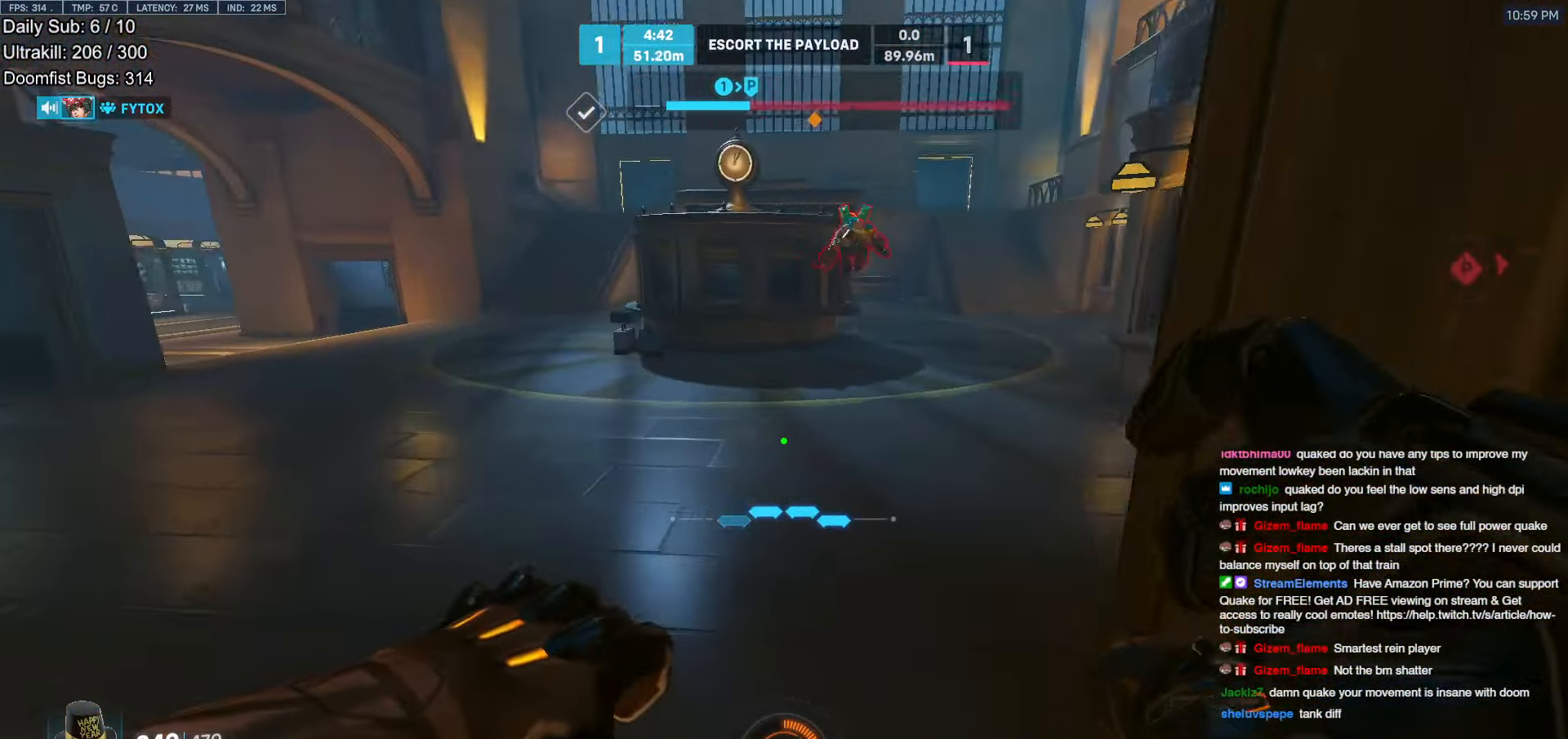
{"keys": ["w"], "mouse": [], "events": []}
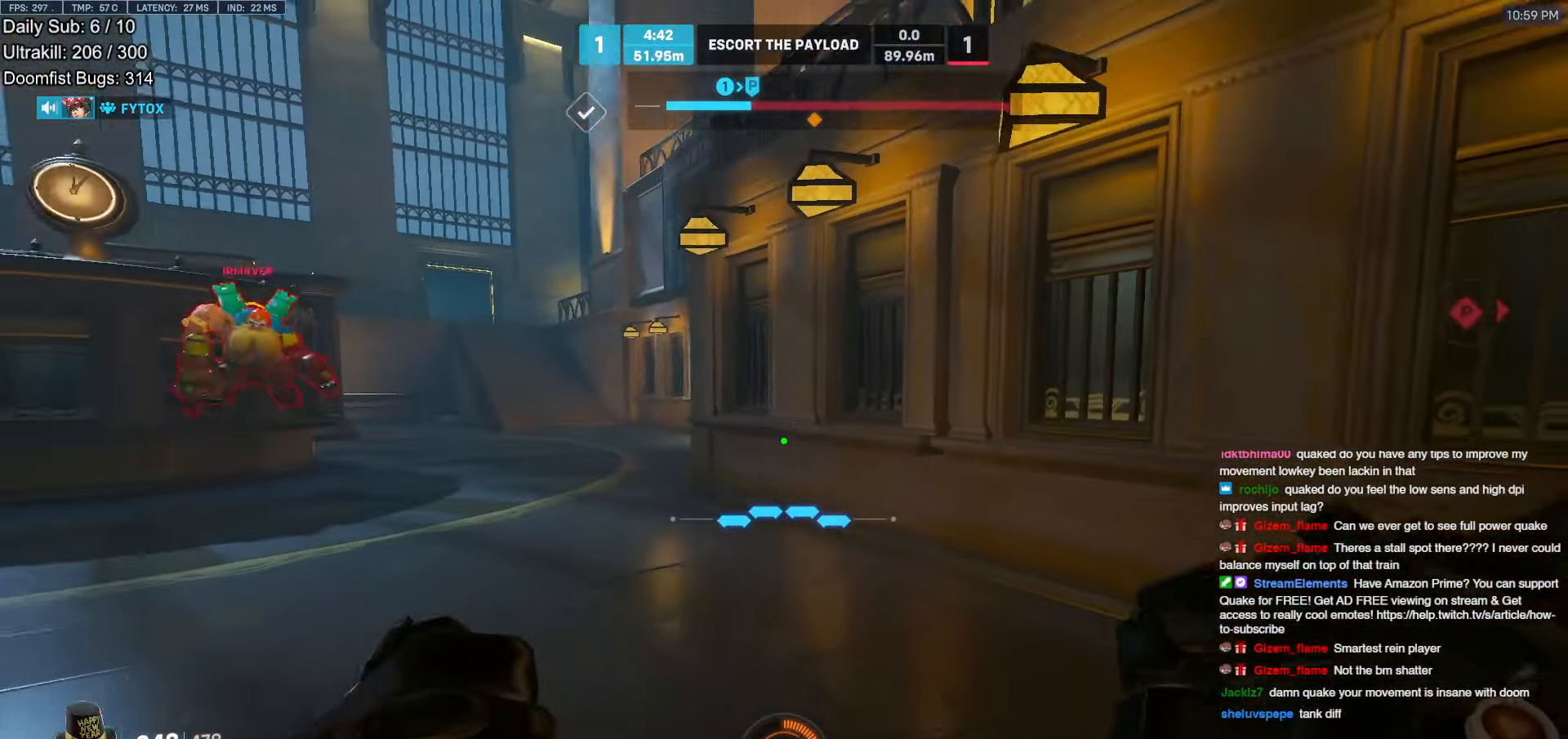
{"keys": ["a"], "mouse": [], "events": [[200, "a", "down"], [200, "w", "up"]]}
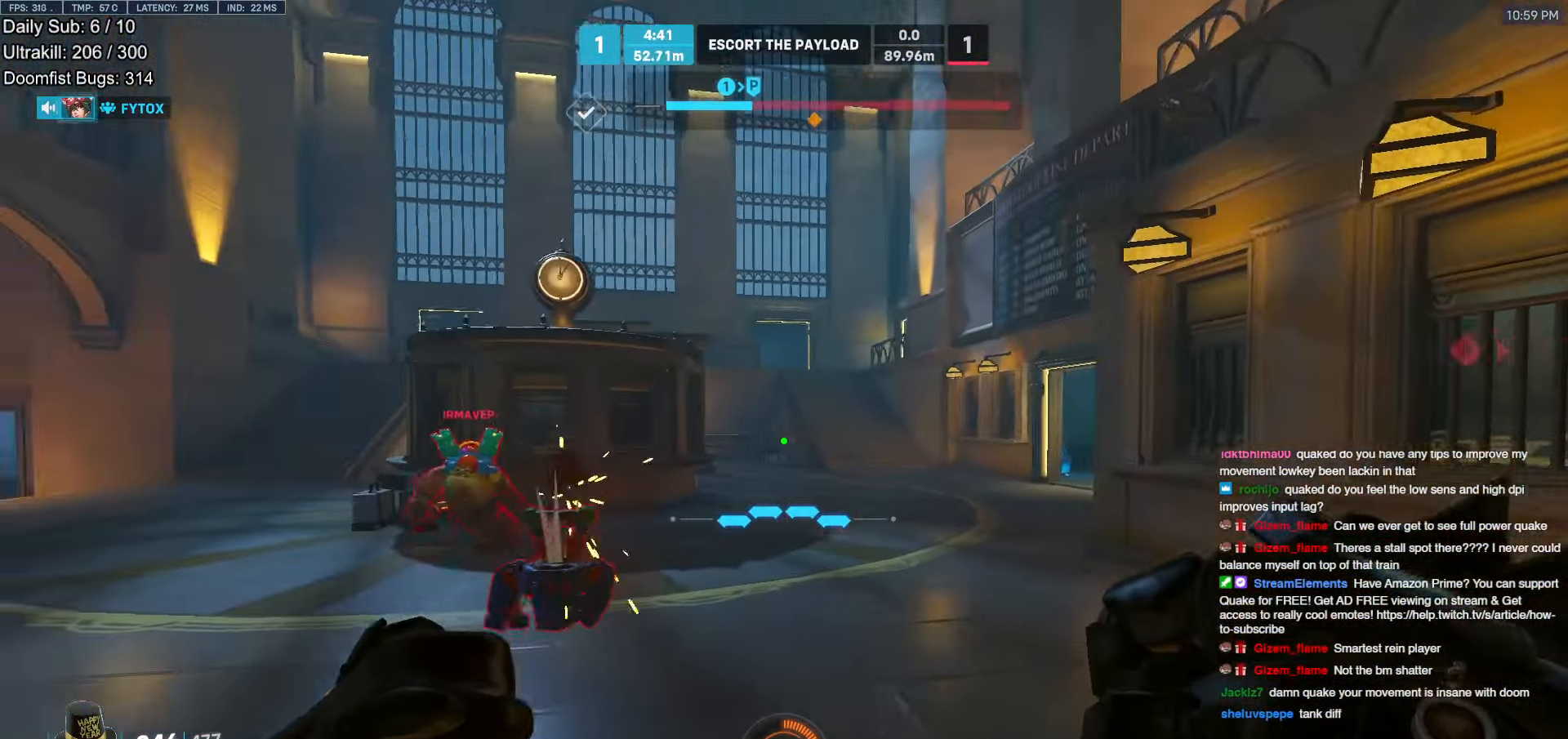
{"keys": ["a", "w"], "mouse": ["right"], "events": [[33, "d", "down"], [67, "a", "up"], [217, "mouse_left", "down"], [217, "mouse_right", "down"], [217, "space", "down"], [300, "a", "down"], [300, "mouse_left", "up"], [300, "w", "down"], [350, "d", "up"], [350, "space", "up"]]}
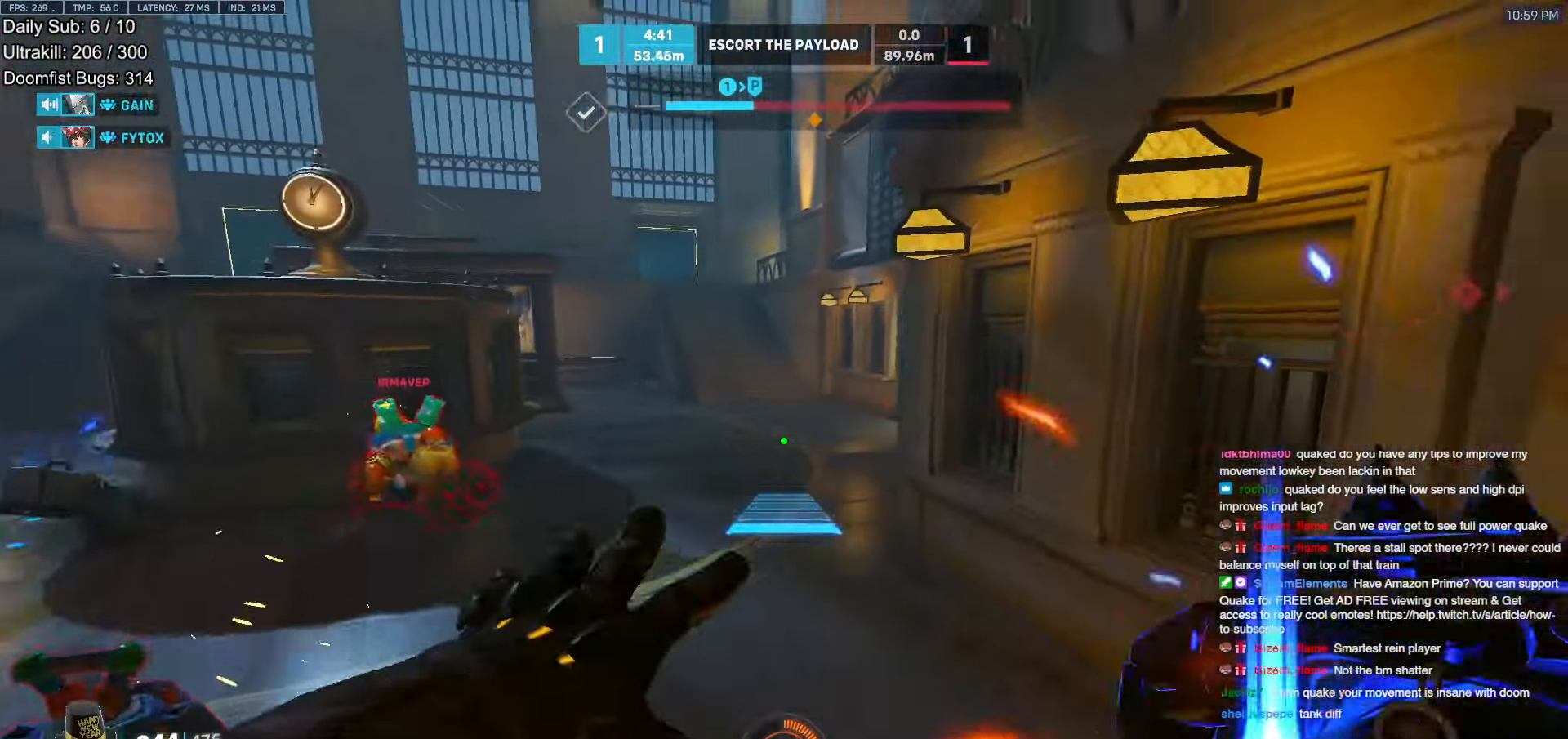
{"keys": ["d", "w"], "mouse": [], "events": [[133, "a", "up"], [133, "mouse_right", "up"], [283, "space", "down"], [317, "space", "up"], [467, "d", "down"]]}
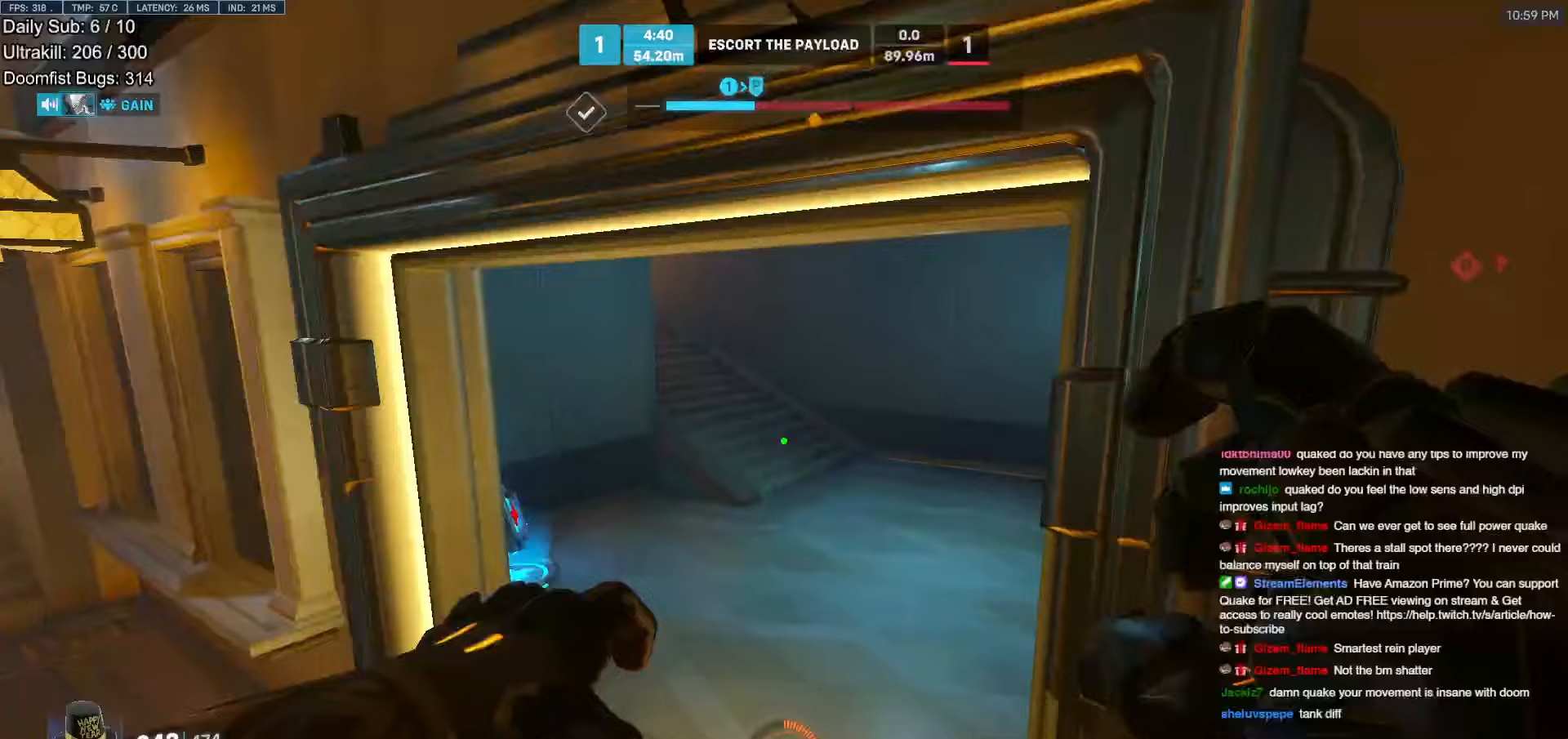
{"keys": ["w"], "mouse": [], "events": [[100, "d", "up"], [200, "d", "down"], [433, "d", "up"]]}
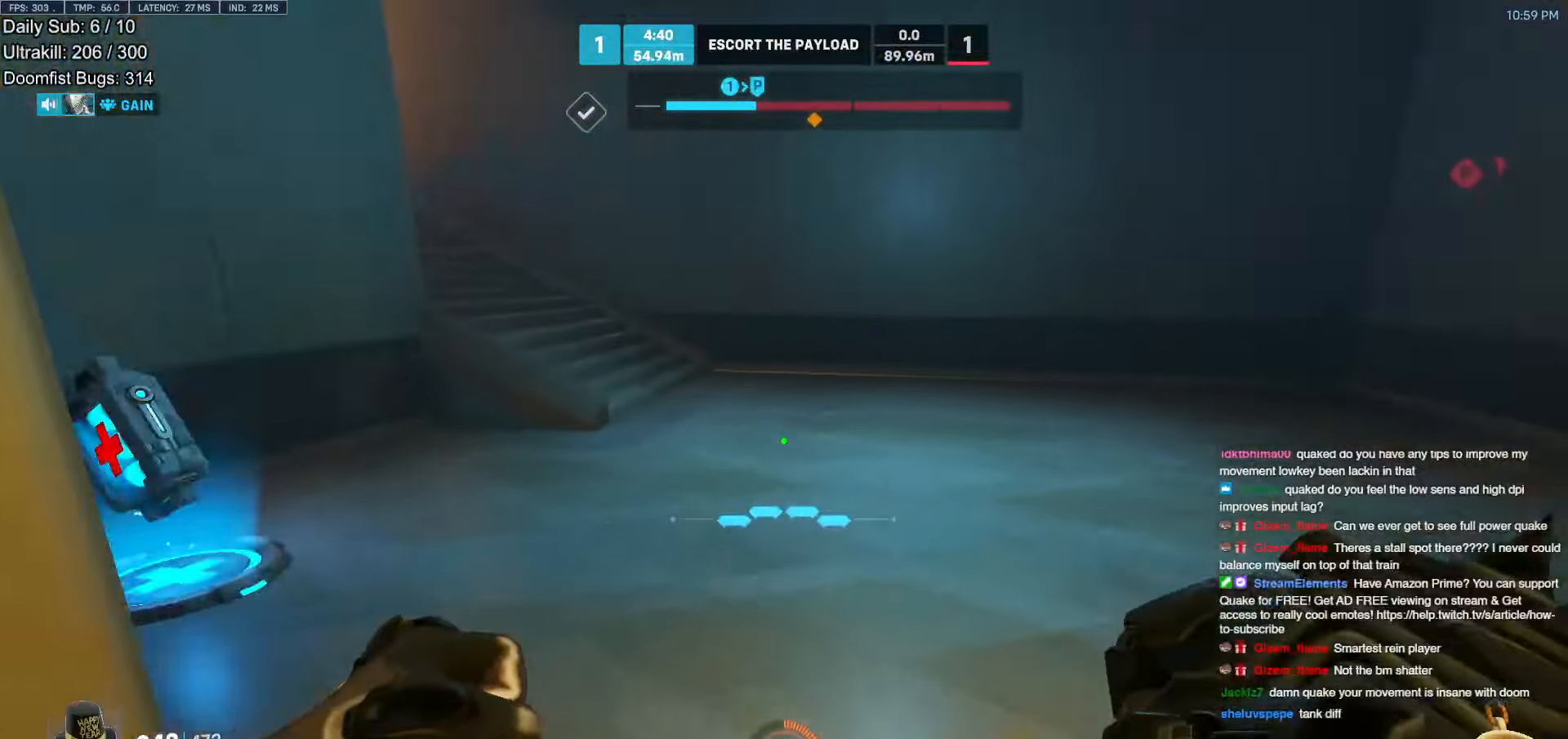
{"keys": ["w"], "mouse": [], "events": []}
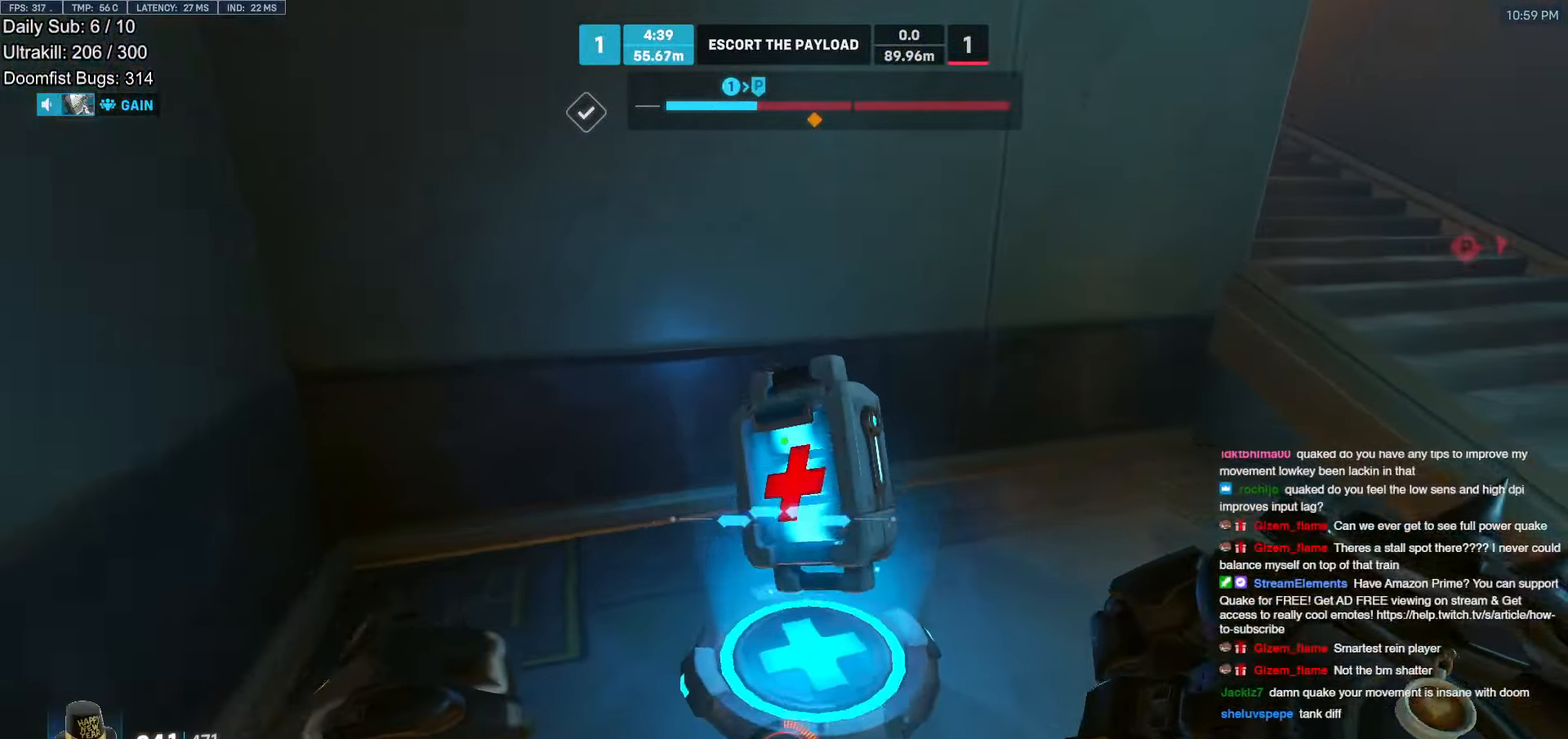
{"keys": ["d", "s"], "mouse": [], "events": [[133, "a", "down"], [183, "w", "up"], [283, "s", "down"], [417, "a", "up"], [417, "d", "down"]]}
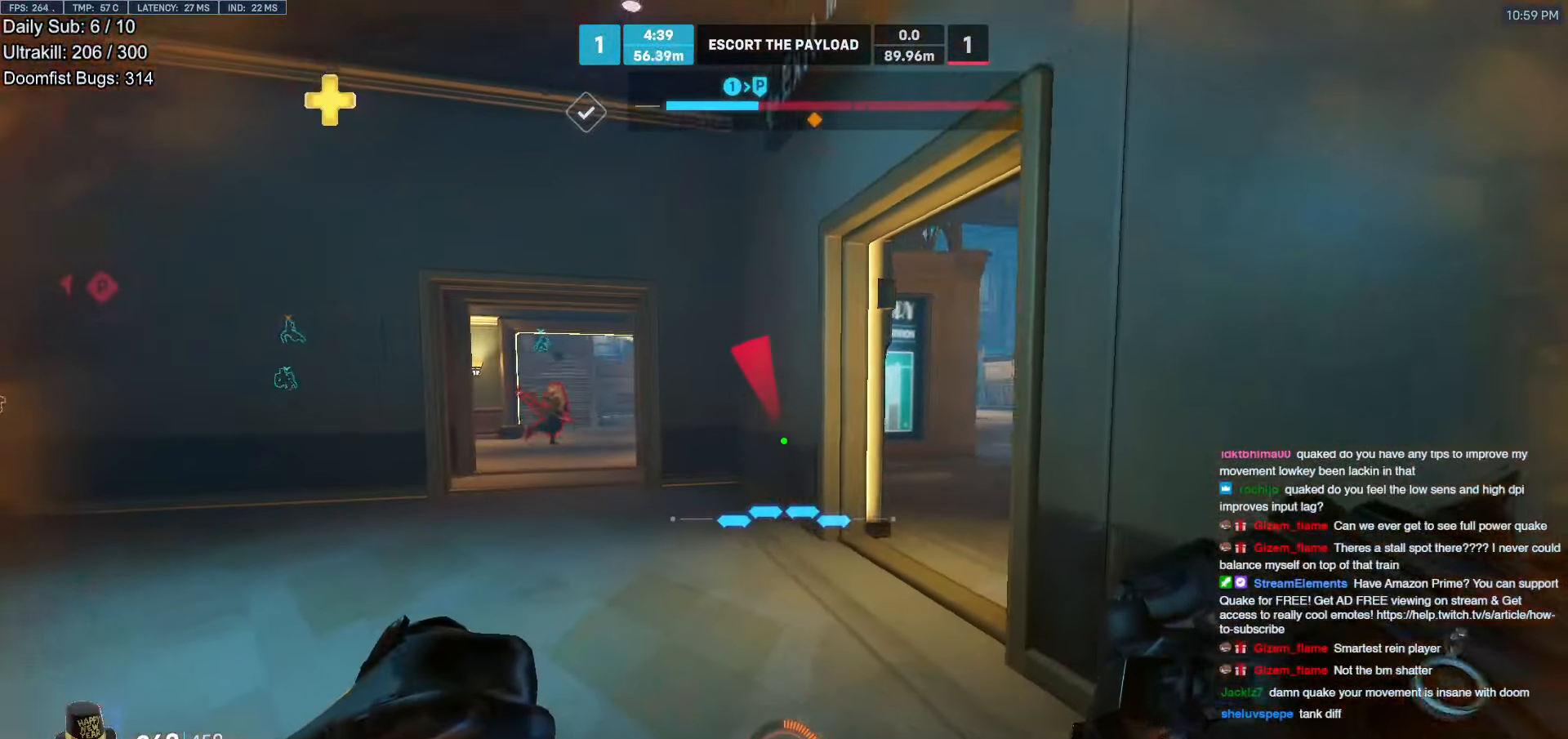
{"keys": ["a", "space"], "mouse": [], "events": [[200, "s", "up"], [283, "a", "down"], [283, "d", "up"], [283, "mouse_left", "down"], [433, "mouse_left", "up"], [433, "space", "down"]]}
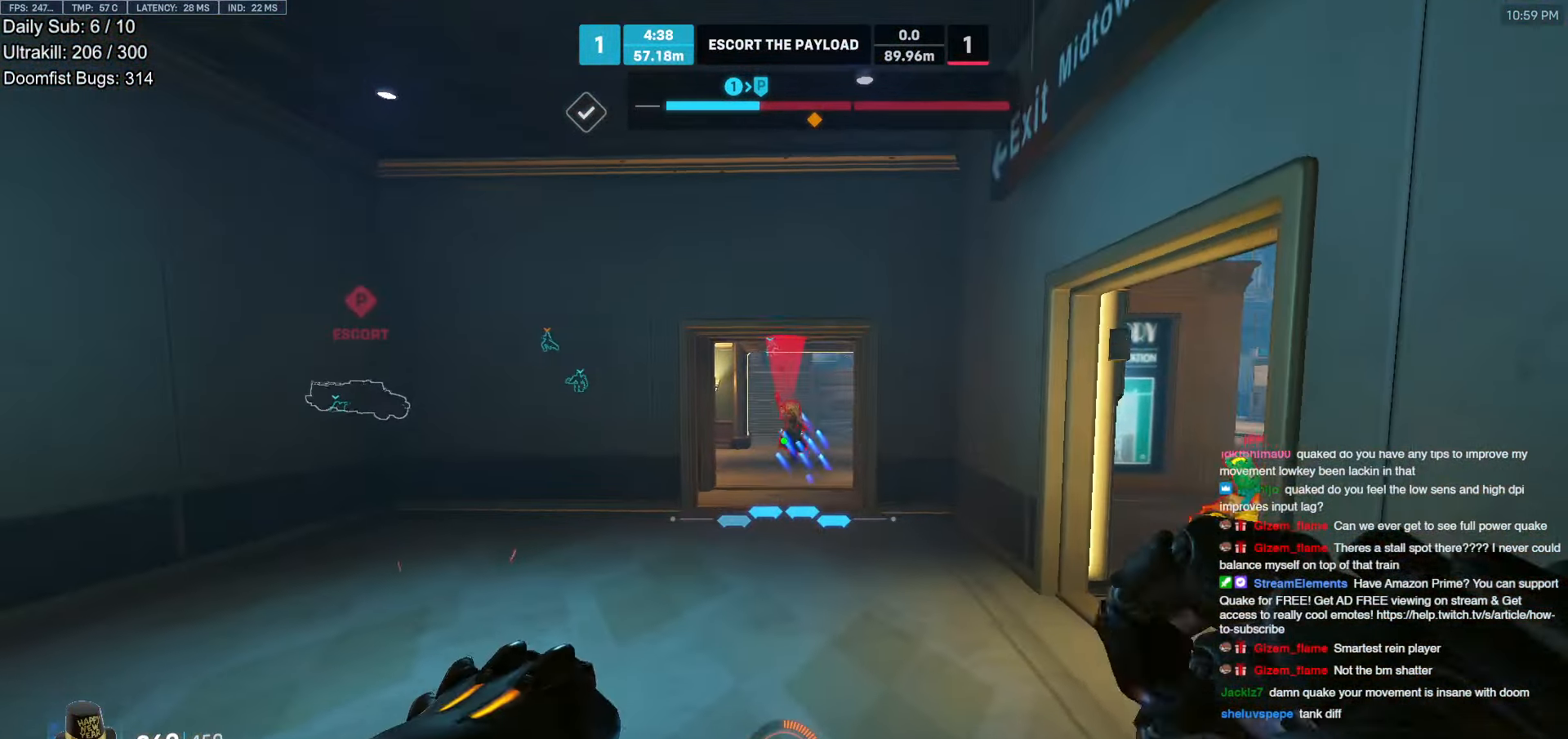
{"keys": ["a", "d", "s"], "mouse": [], "events": [[33, "space", "up"], [83, "mouse_left", "down"], [217, "mouse_left", "up"], [300, "mouse_left", "down"], [450, "mouse_left", "up"], [450, "s", "down"], [500, "d", "down"]]}
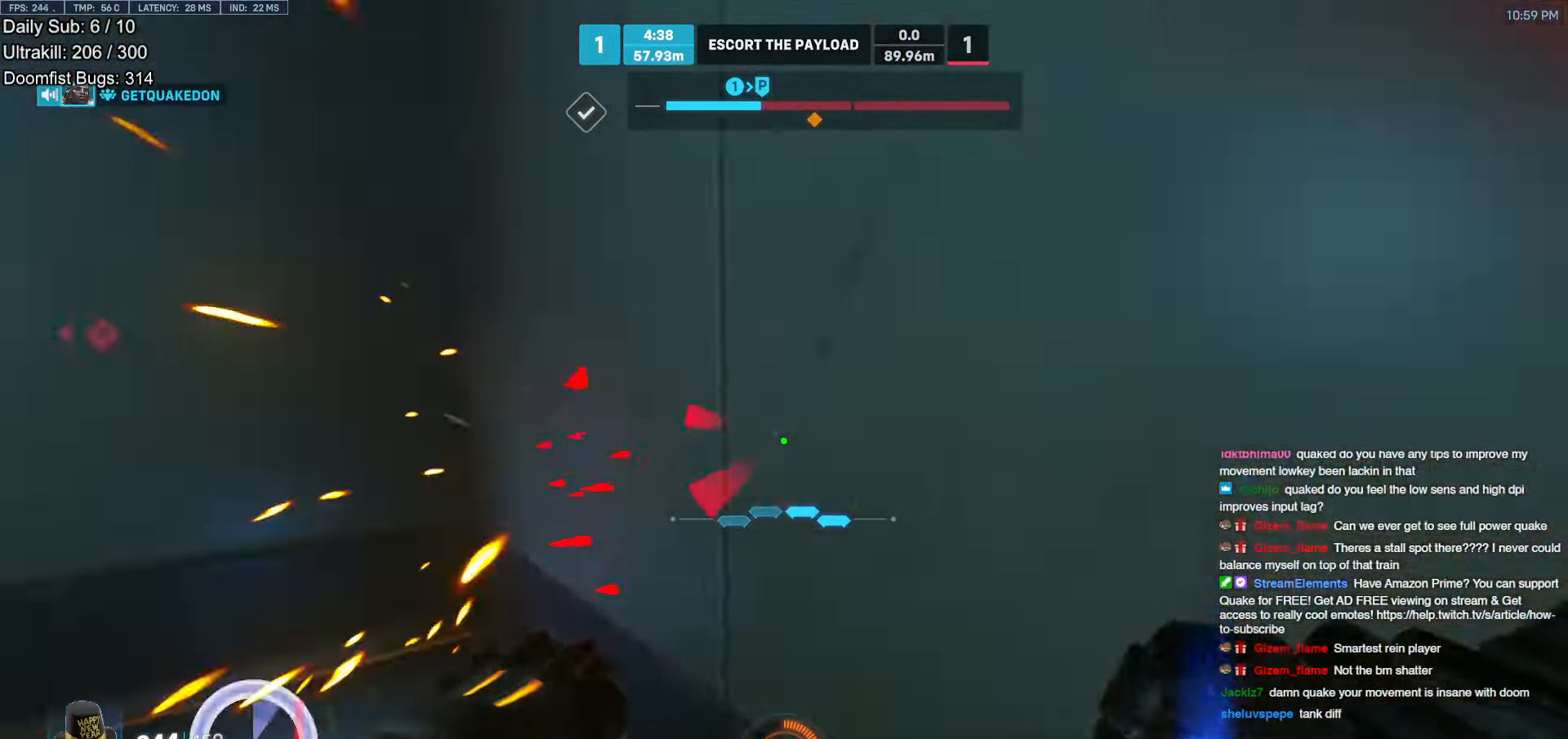
{"keys": ["s"], "mouse": [], "events": [[50, "a", "up"], [50, "s", "up"], [83, "space", "down"], [133, "d", "up"], [133, "space", "up"], [183, "e", "down"], [183, "w", "down"], [283, "e", "up"], [317, "w", "up"], [417, "s", "down"]]}
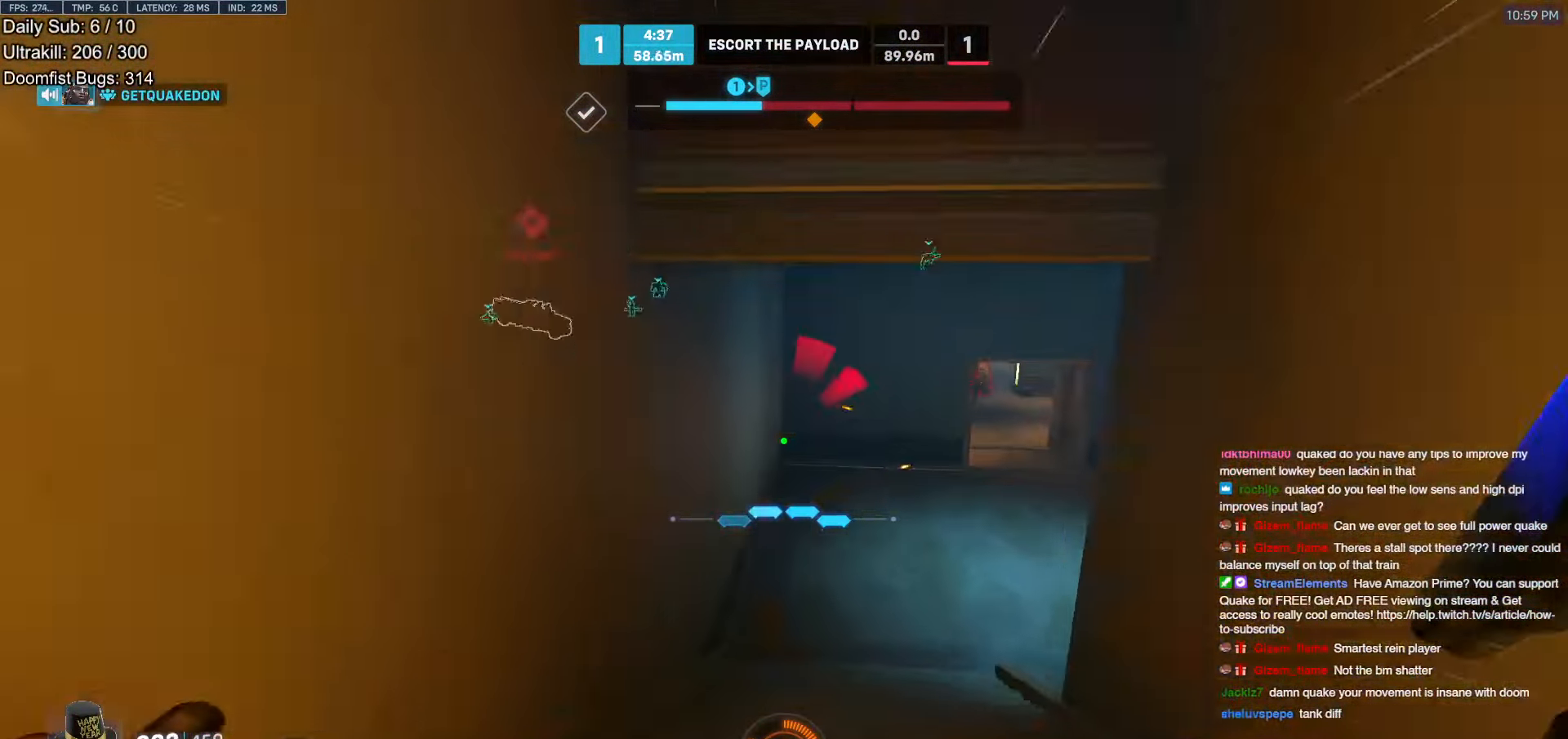
{"keys": ["d", "s"], "mouse": ["left"], "events": [[50, "d", "down"], [300, "space", "down"], [433, "space", "up"], [483, "mouse_left", "down"]]}
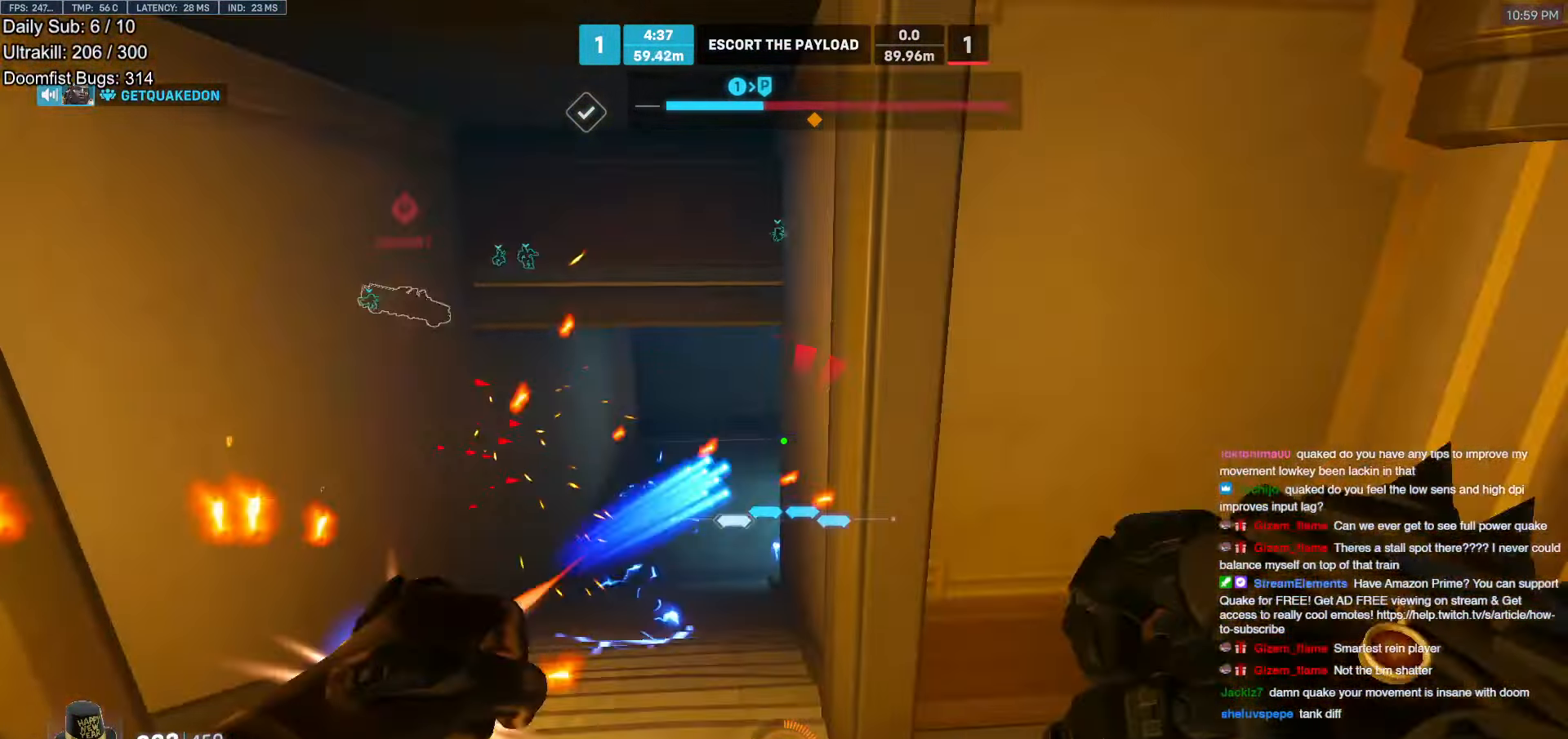
{"keys": ["d", "w"], "mouse": [], "events": [[117, "mouse_left", "up"], [117, "s", "up"], [267, "w", "down"]]}
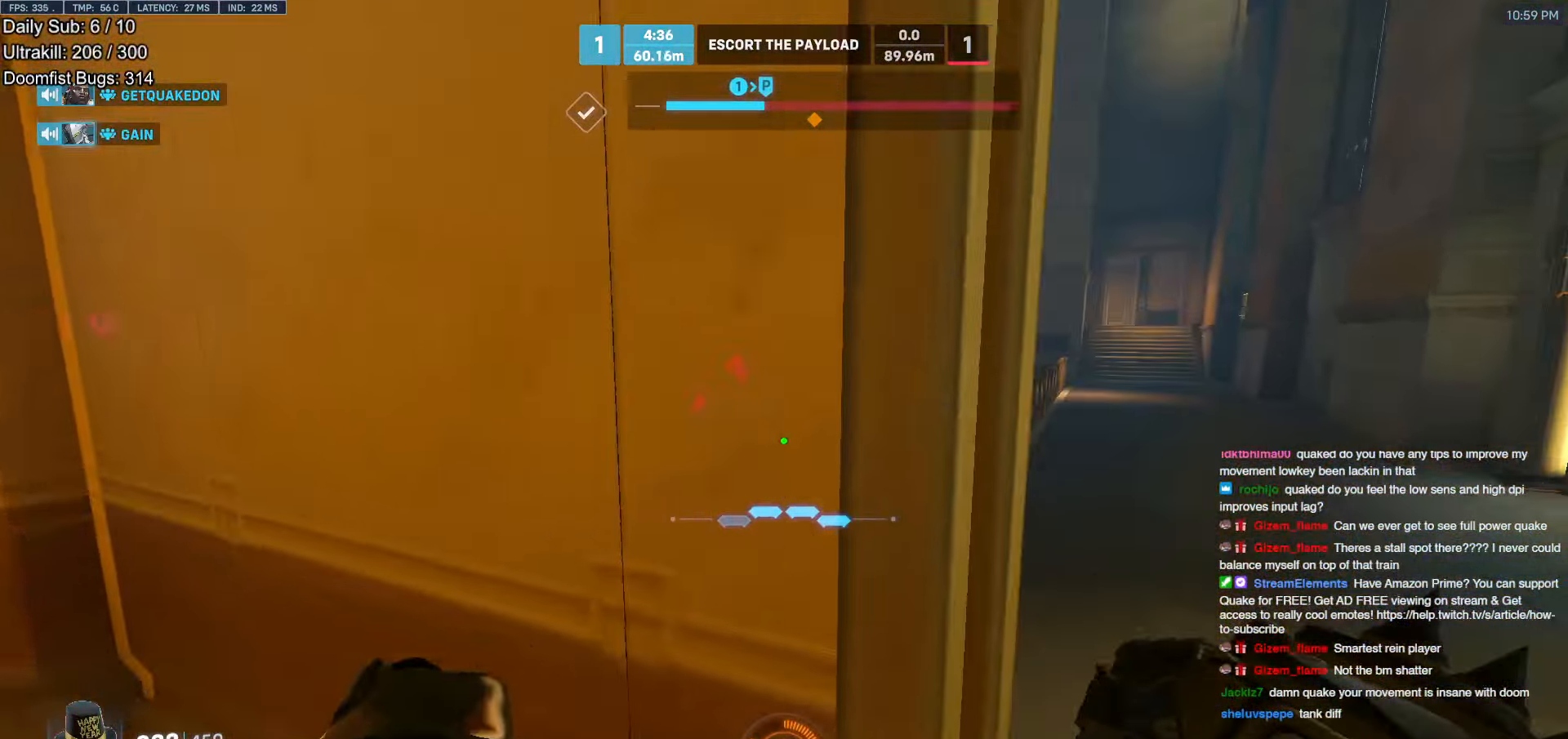
{"keys": ["a", "w"], "mouse": [], "events": [[417, "d", "up"], [467, "a", "down"]]}
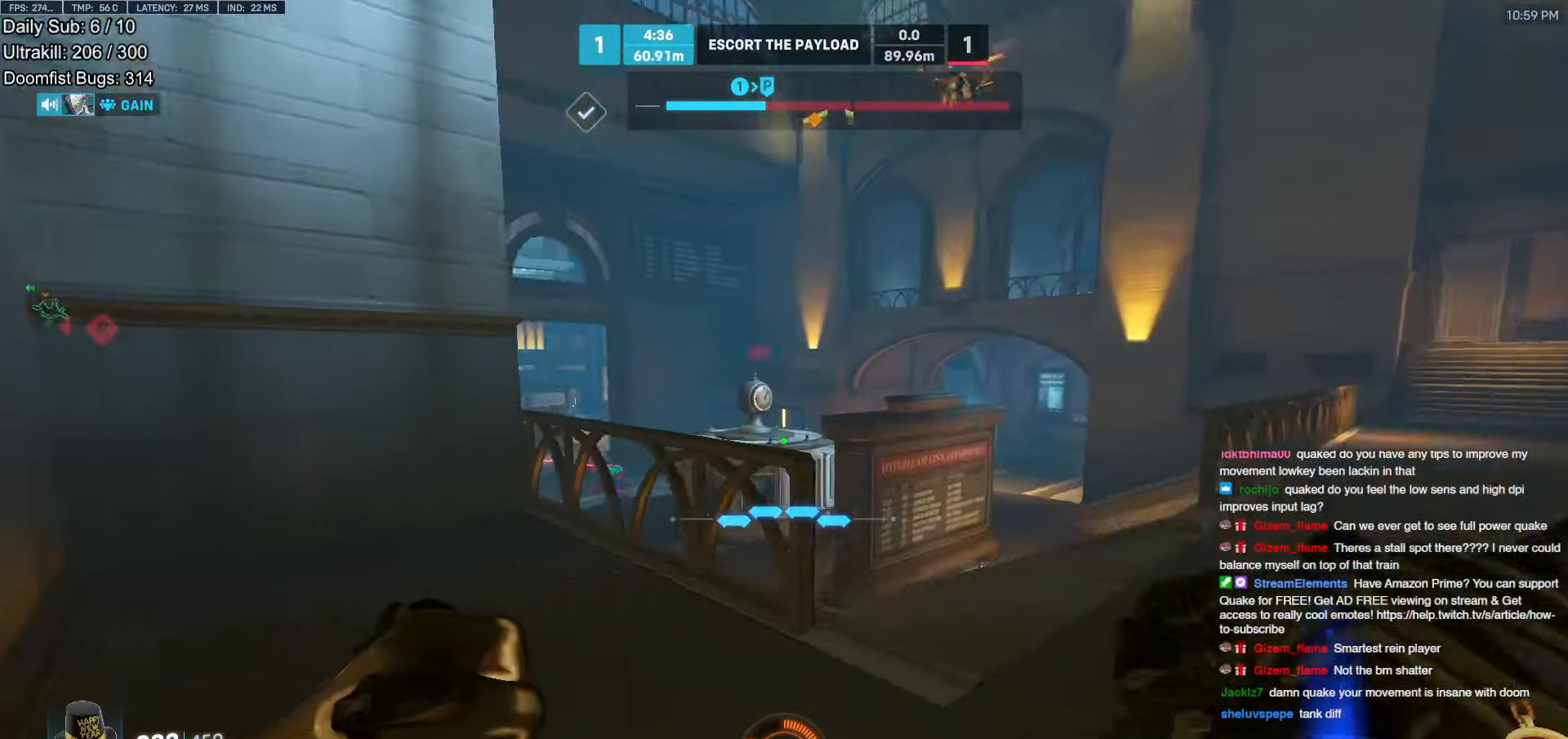
{"keys": ["a", "w"], "mouse": [], "events": [[150, "a", "up"], [150, "d", "down"], [200, "d", "up"], [333, "a", "down"]]}
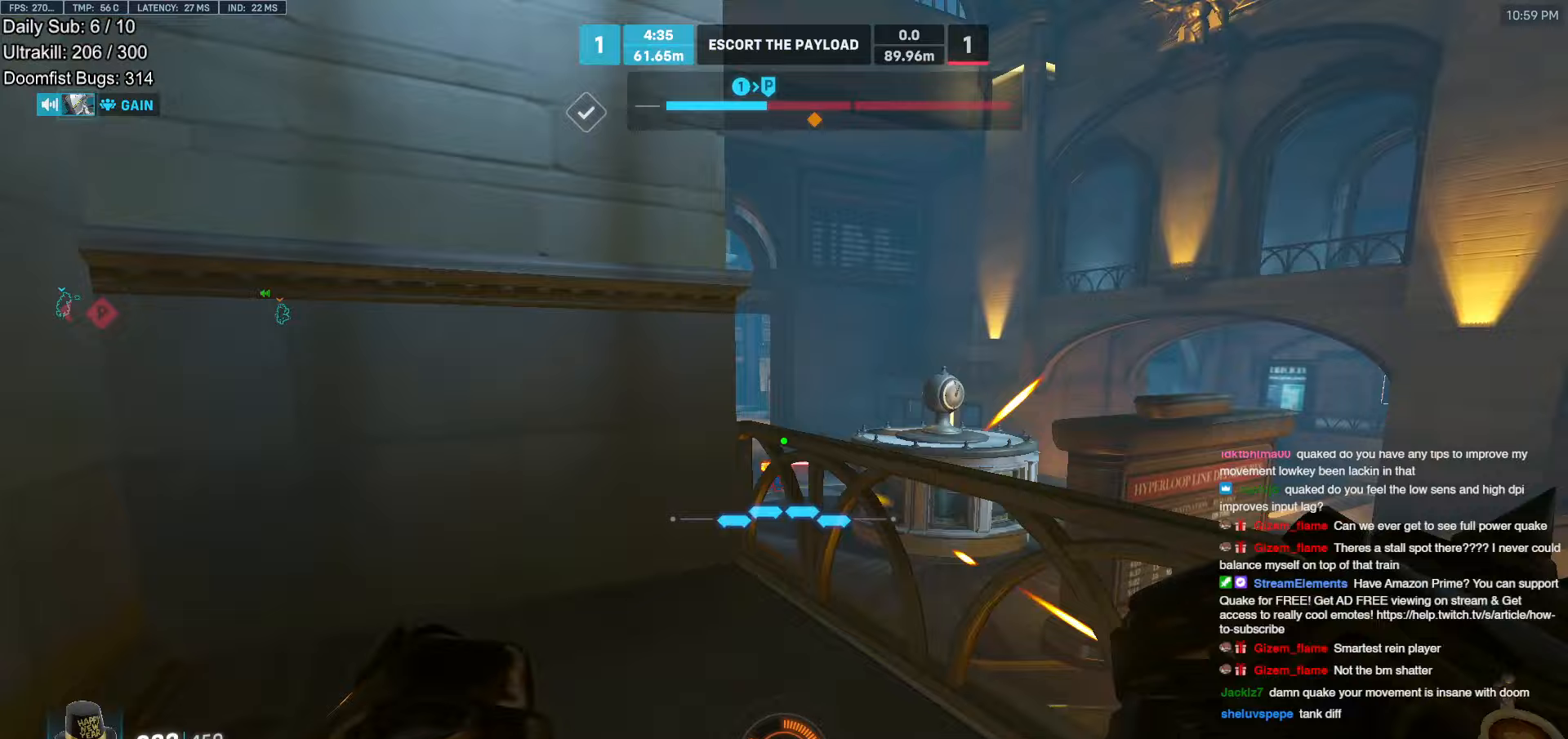
{"keys": ["w"], "mouse": ["right"], "events": [[217, "mouse_left", "down"], [267, "mouse_left", "up"], [267, "mouse_right", "down"], [317, "w", "up"], [400, "w", "down"], [500, "a", "up"]]}
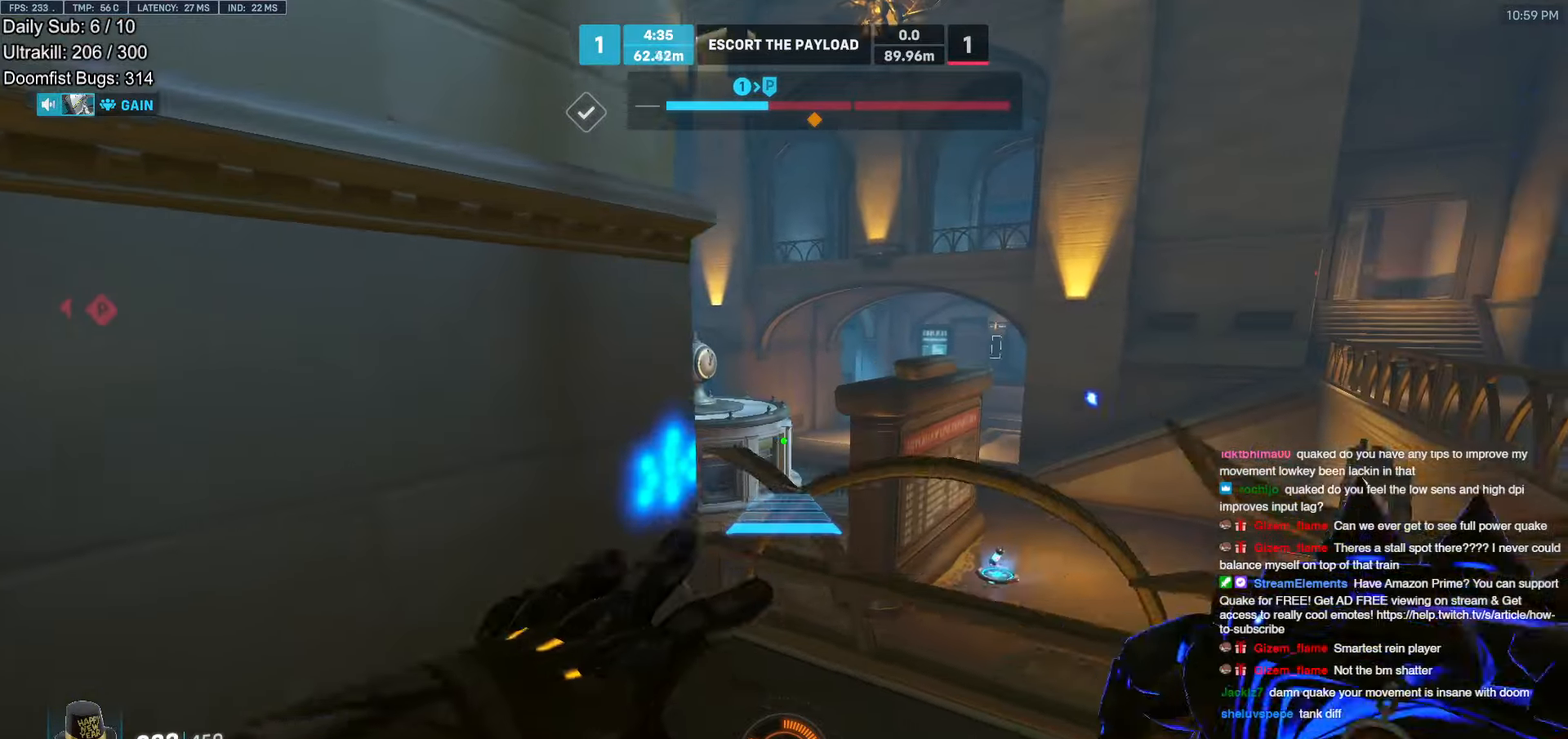
{"keys": ["d", "space", "w"], "mouse": ["right"], "events": [[283, "d", "down"], [367, "space", "down"]]}
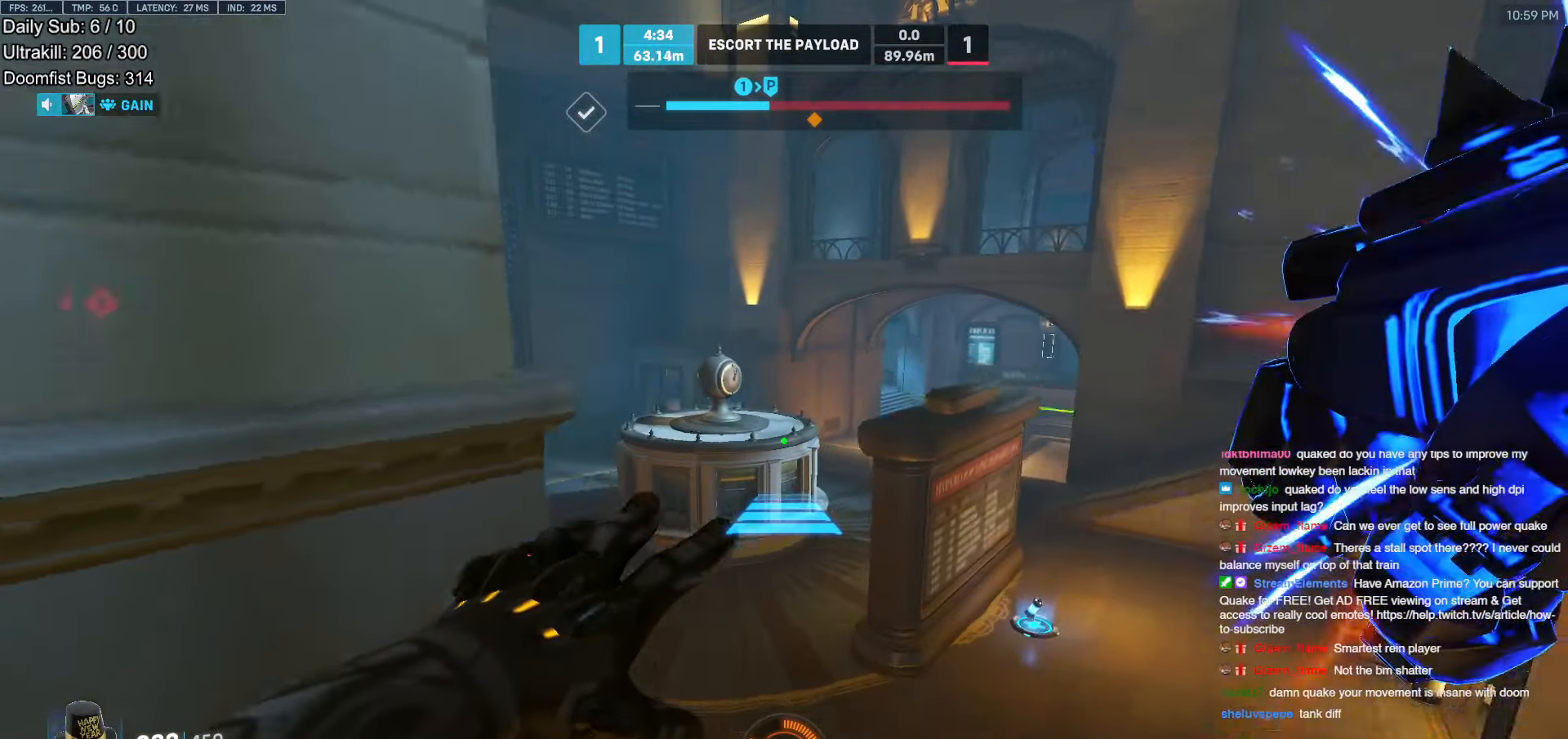
{"keys": ["space", "w"], "mouse": [], "events": [[17, "space", "up"], [200, "d", "up"], [200, "mouse_right", "up"], [483, "space", "down"]]}
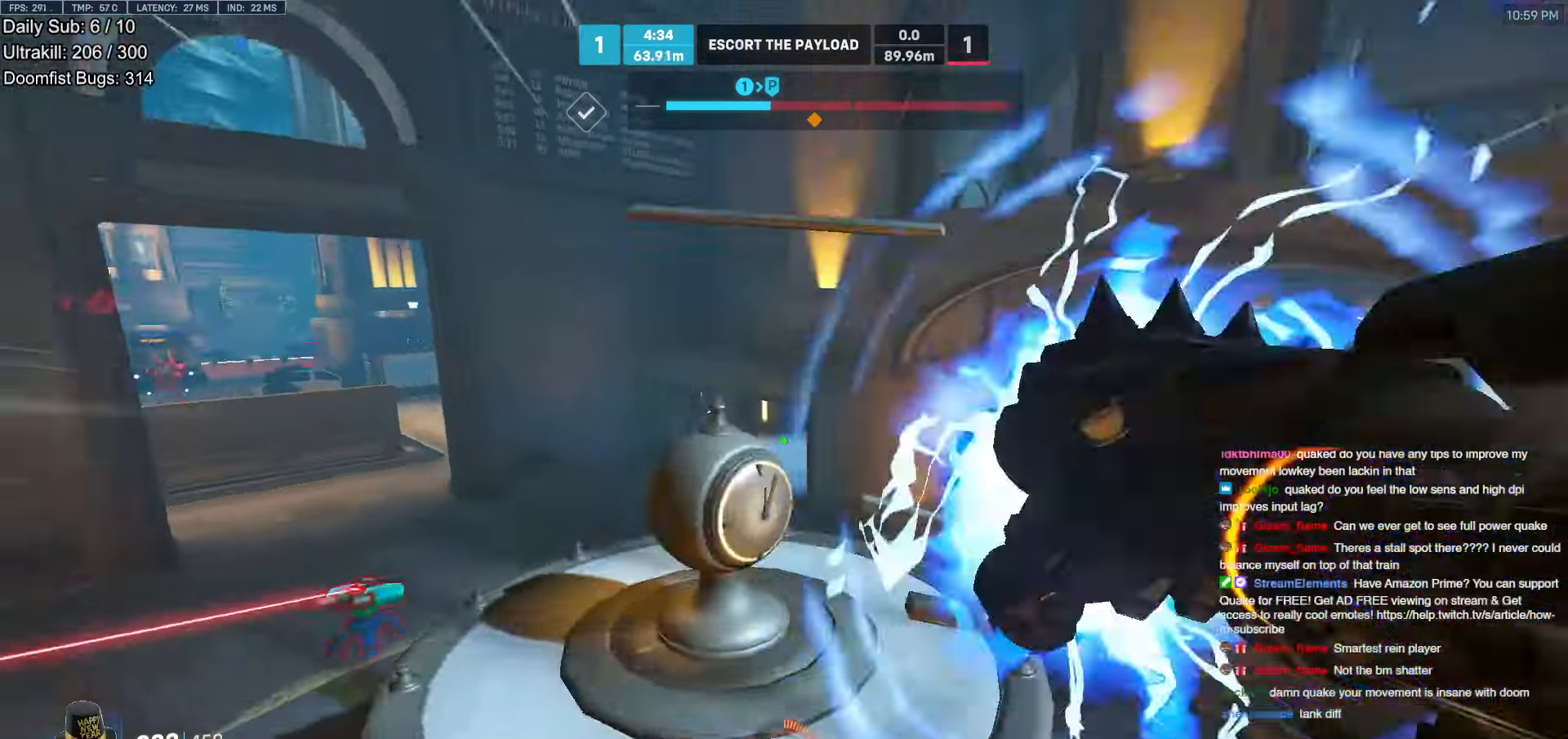
{"keys": ["w"], "mouse": [], "events": [[33, "space", "up"]]}
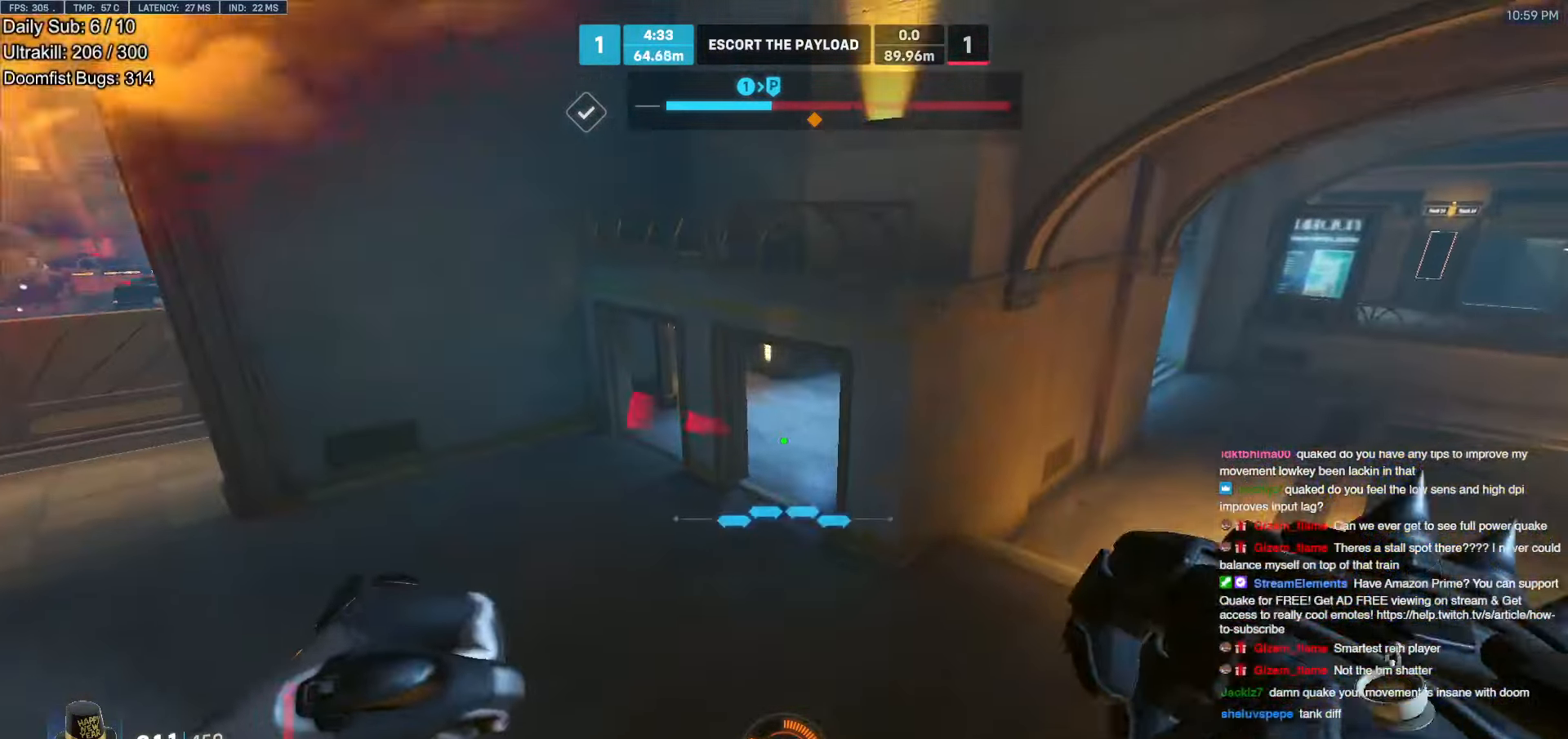
{"keys": ["a", "s", "shift"], "mouse": [], "events": [[33, "d", "down"], [33, "w", "up"], [133, "s", "down"], [233, "a", "down"], [233, "d", "up"], [417, "shift", "down"]]}
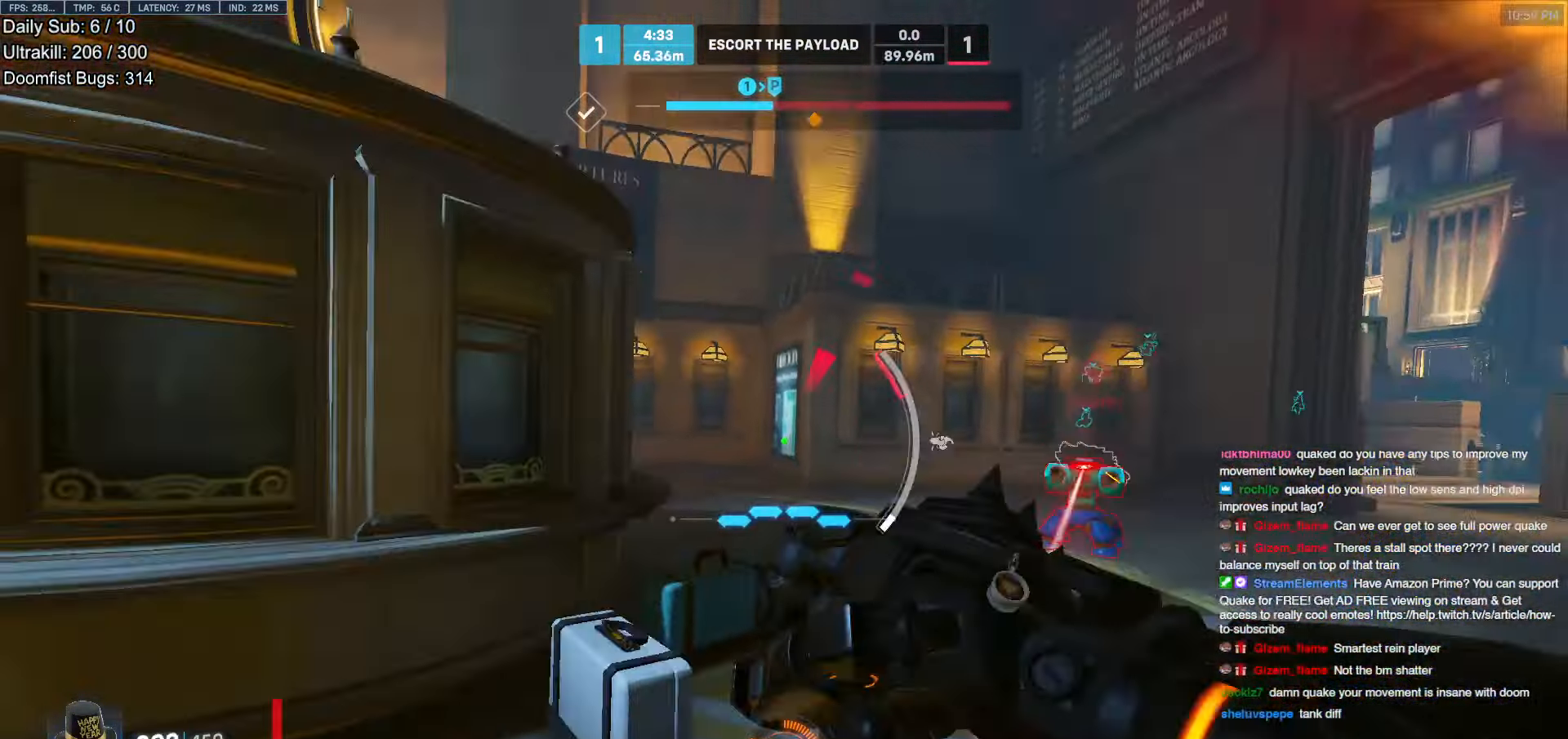
{"keys": ["d"], "mouse": []}
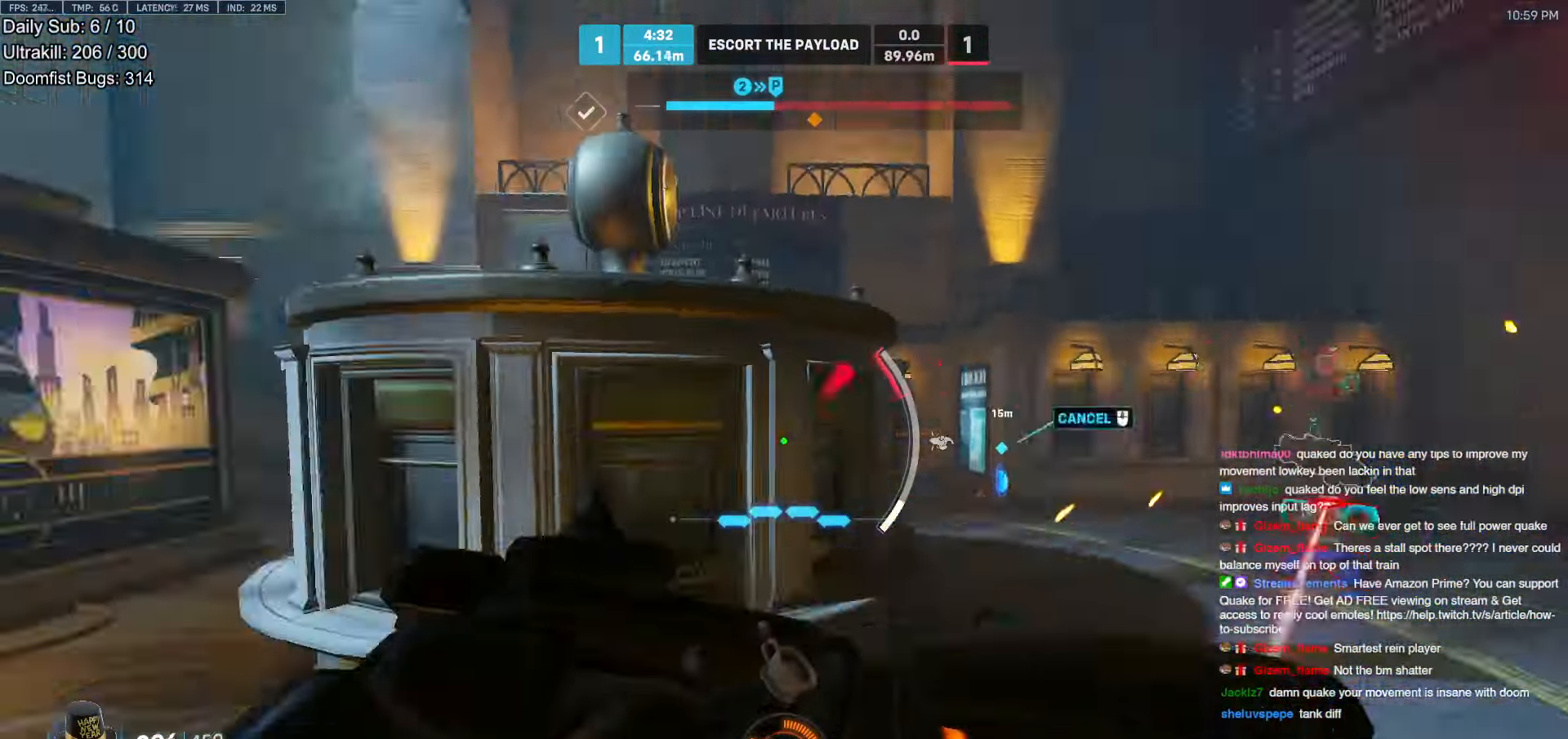
{"keys": ["a"], "mouse": [], "events": [[33, "a", "down"], [33, "s", "down"], [117, "d", "up"], [350, "s", "up"]]}
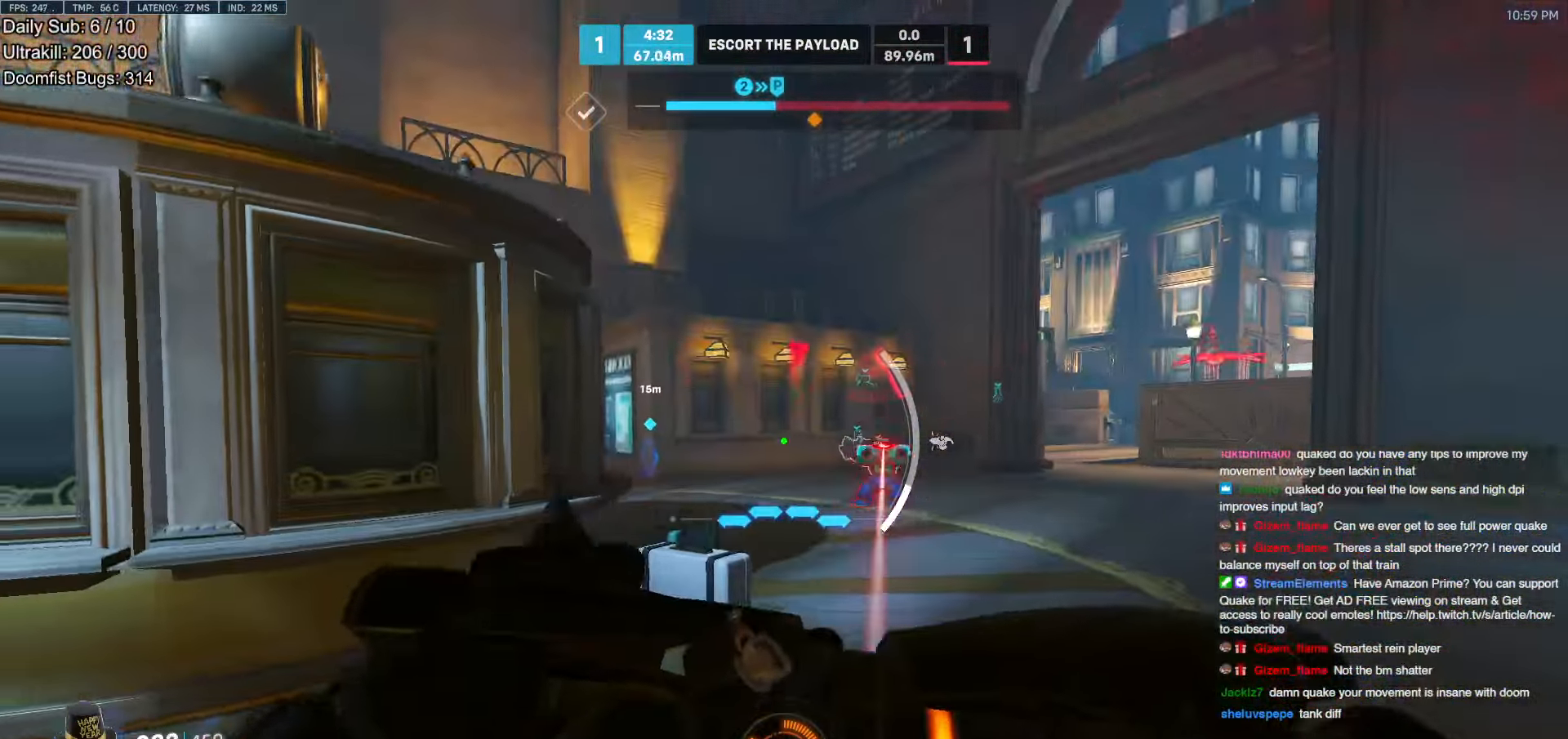
{"keys": ["a"], "mouse": [], "events": []}